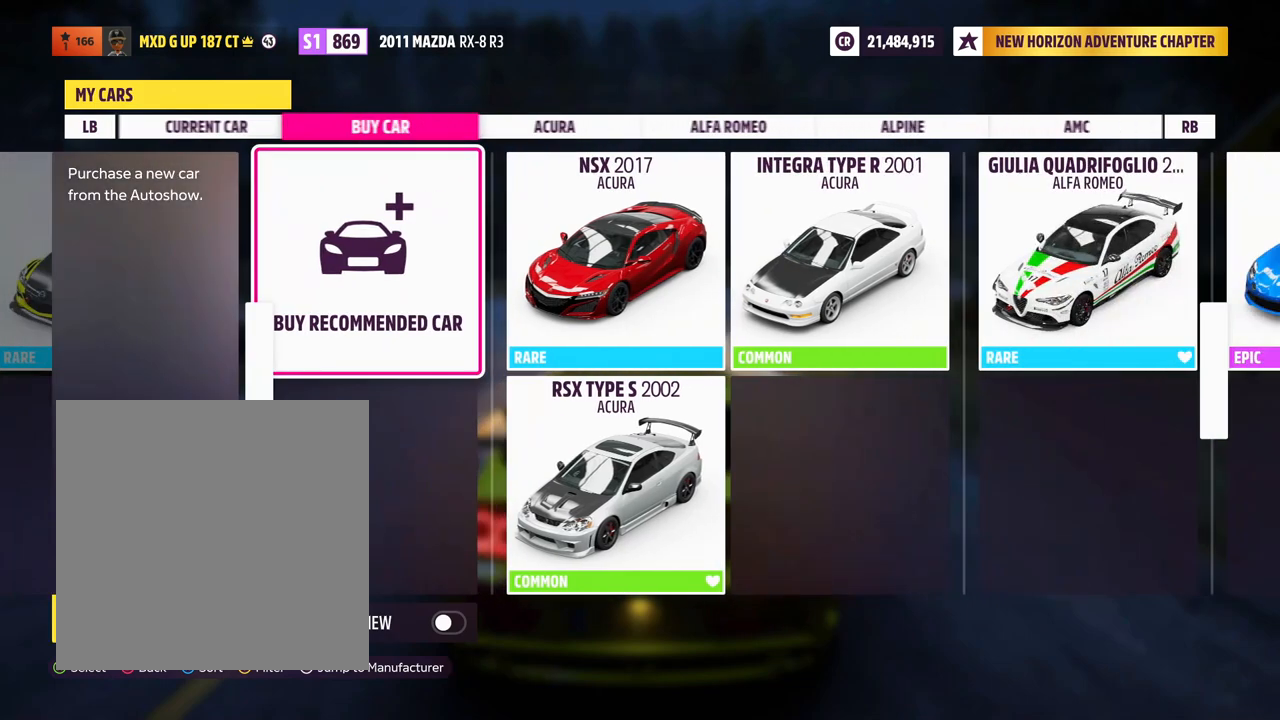
Gameplay with a controller (Xbox layout); each line is a JSON object with the inputs held at the frame after it. "events" lists button and stick changes between this image and that frame as [ms after this image, input, new state], when the widget could be followed in between. Not read: L3 R3 SHARE.
{"buttons": [], "left_stick": "center", "right_stick": "center", "events": [[250, "L1", "down"], [450, "L1", "up"]]}
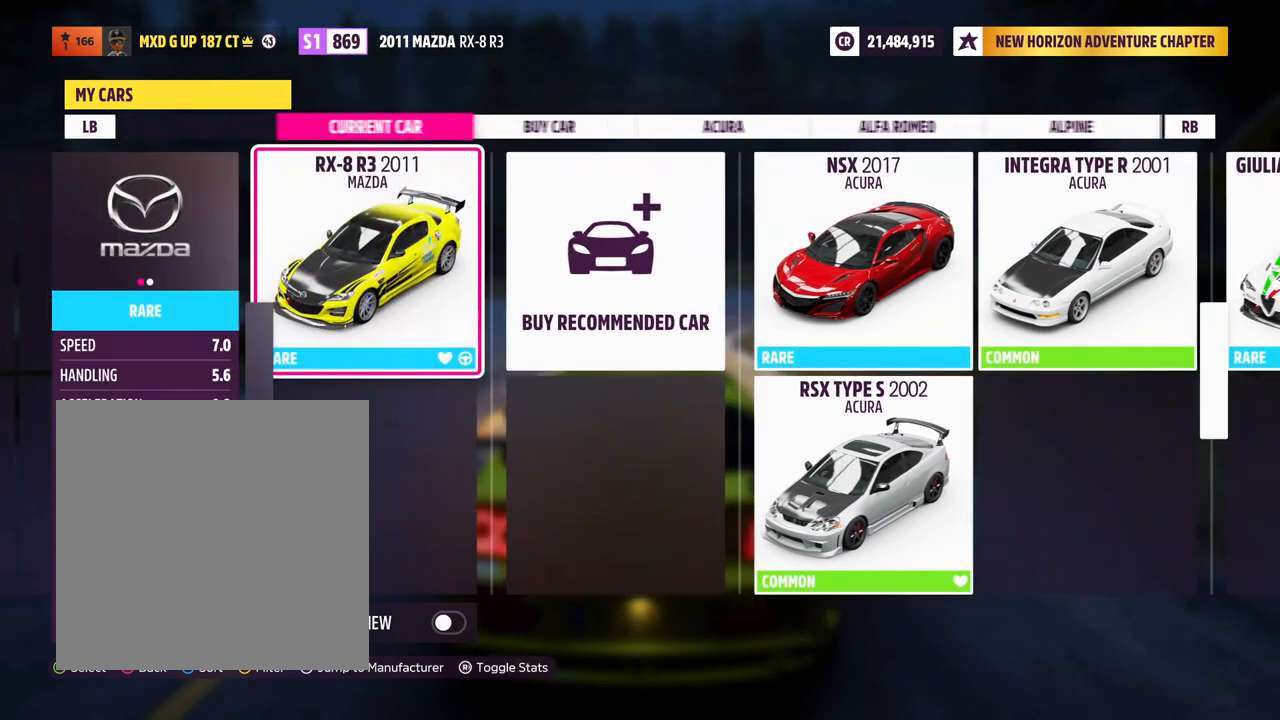
{"buttons": [], "left_stick": "center", "right_stick": "center", "events": []}
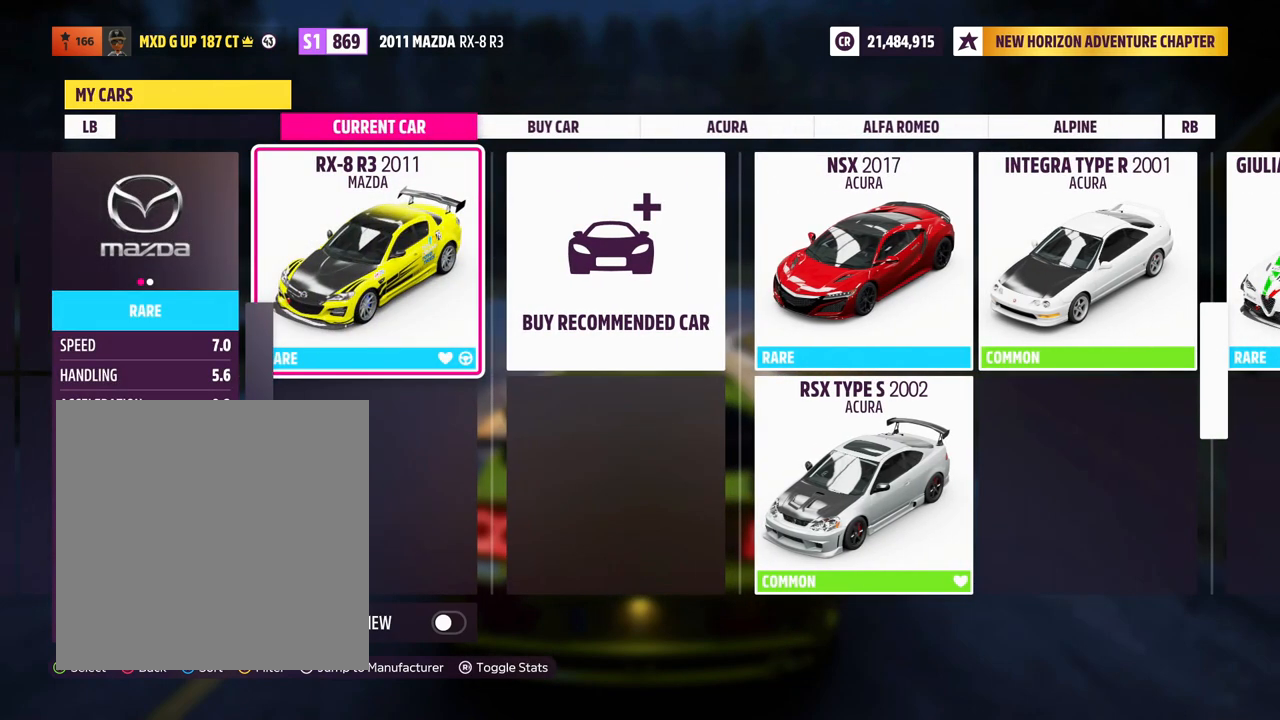
{"buttons": [], "left_stick": "center", "right_stick": "center", "events": [[233, "Y", "down"], [383, "Y", "up"]]}
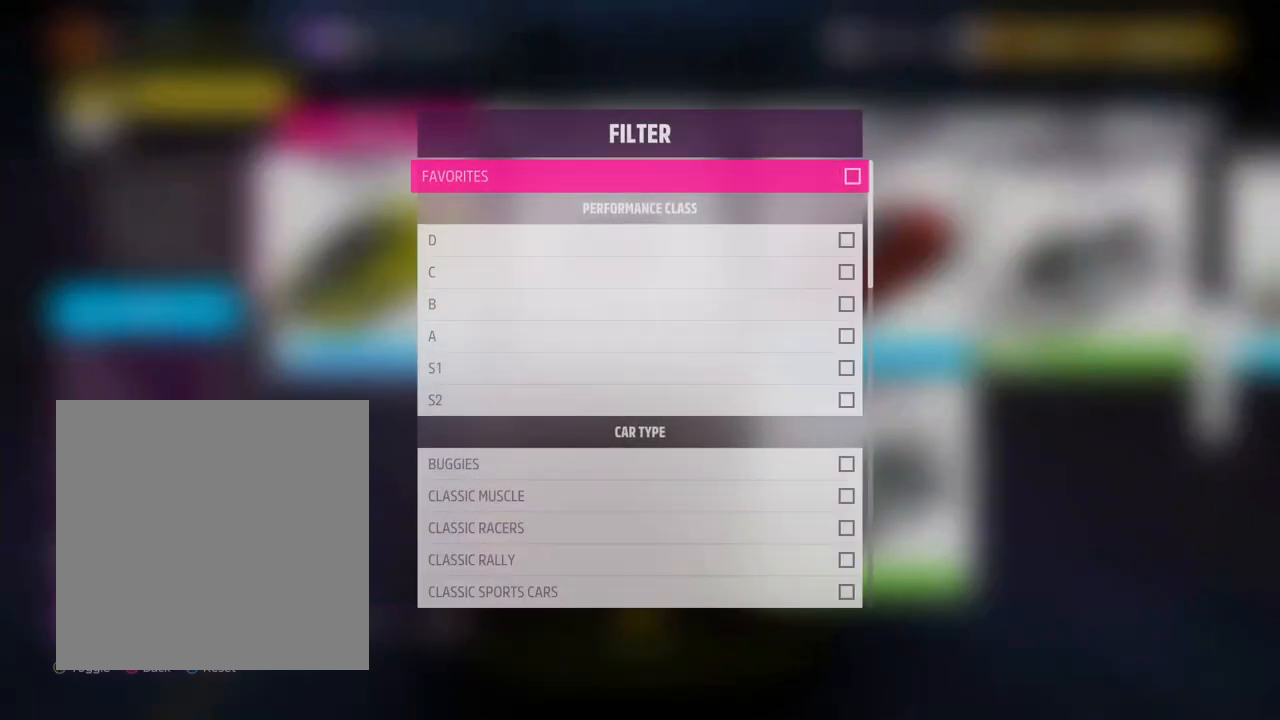
{"buttons": [], "left_stick": "center", "right_stick": "center", "events": []}
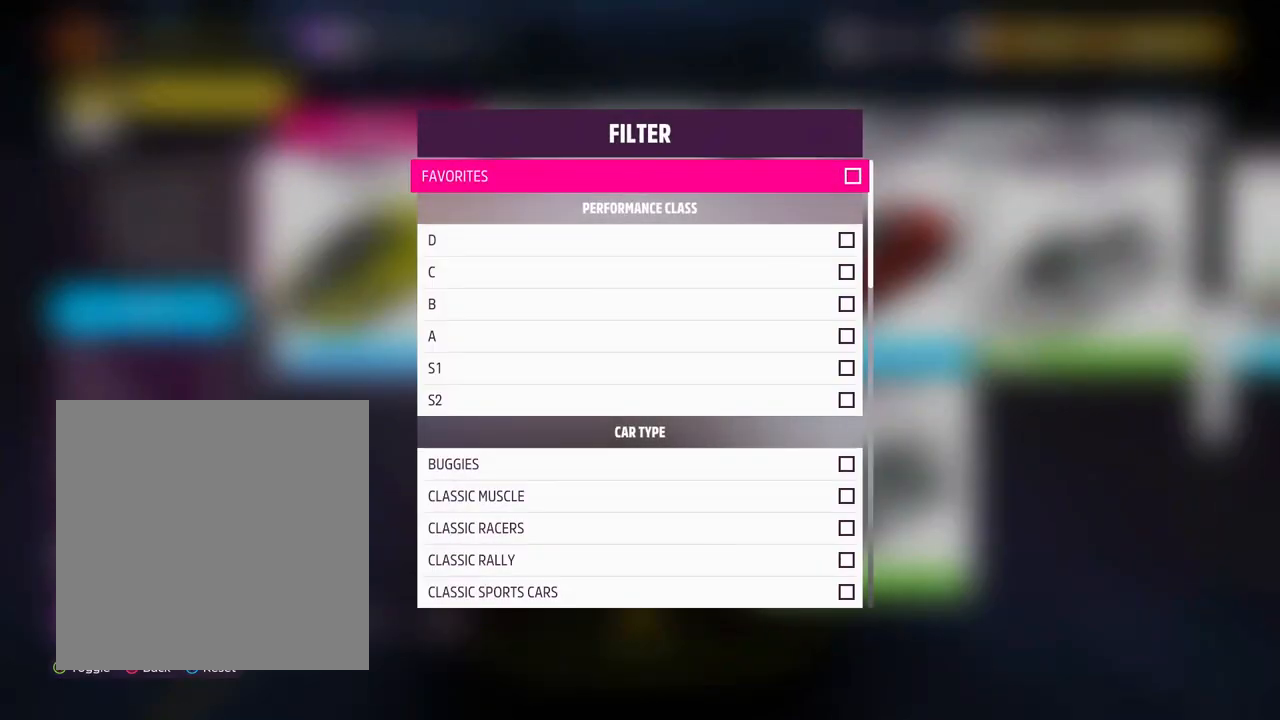
{"buttons": [], "left_stick": "center", "right_stick": "center", "events": [[283, "A", "down"], [417, "A", "up"]]}
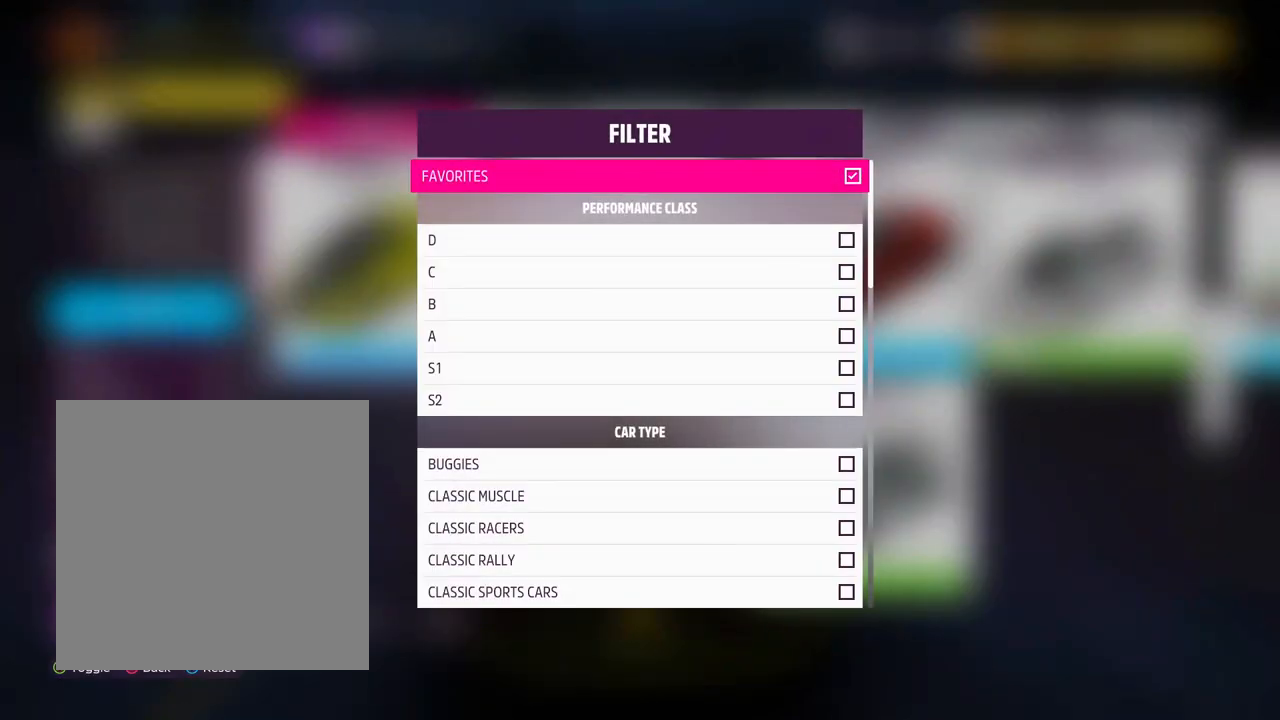
{"buttons": [], "left_stick": "center", "right_stick": "center", "events": [[133, "B", "down"], [233, "B", "up"]]}
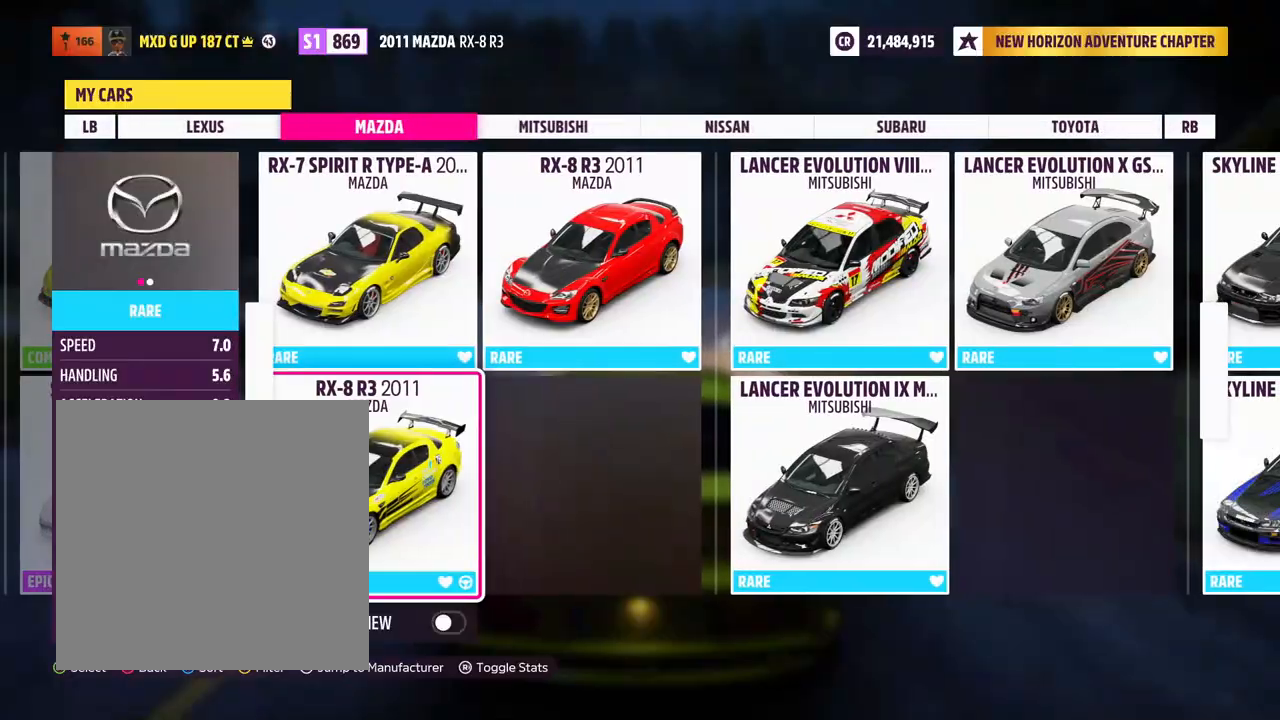
{"buttons": [], "left_stick": "center", "right_stick": "center", "events": []}
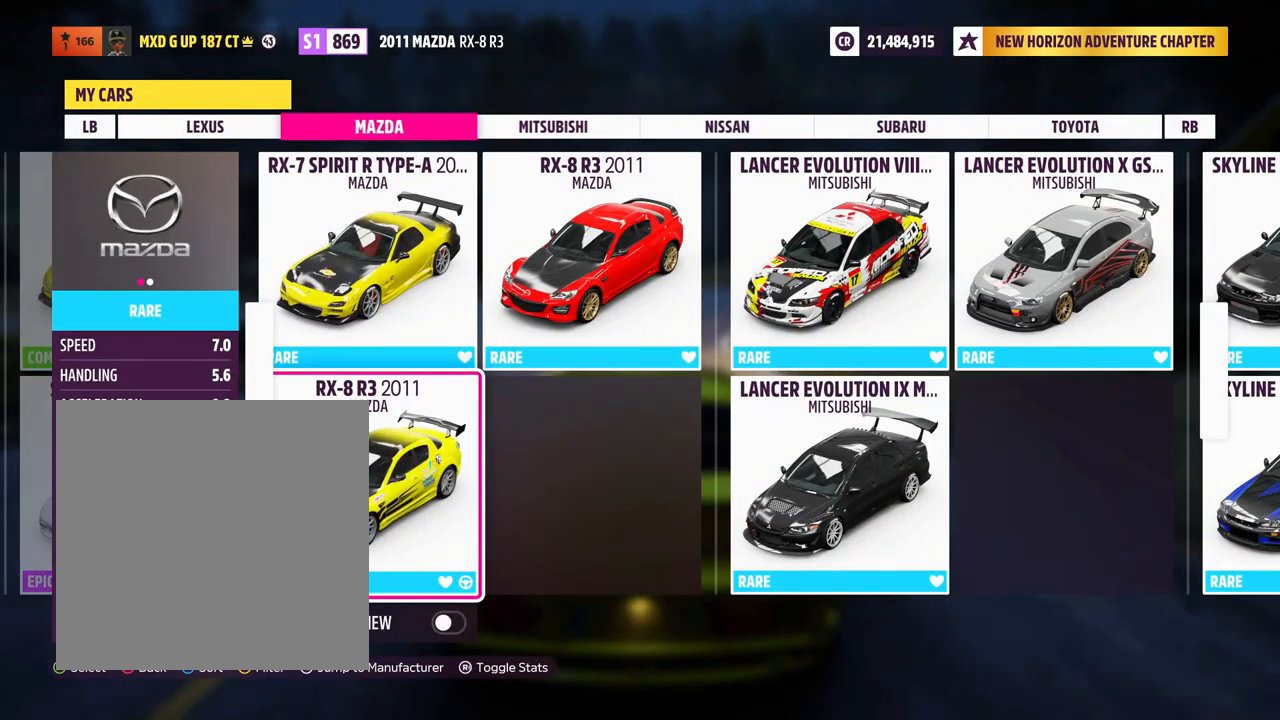
{"buttons": ["DPAD_LEFT"], "left_stick": "center", "right_stick": "center", "events": [[217, "DPAD_LEFT", "down"], [350, "DPAD_LEFT", "up"], [467, "DPAD_LEFT", "down"]]}
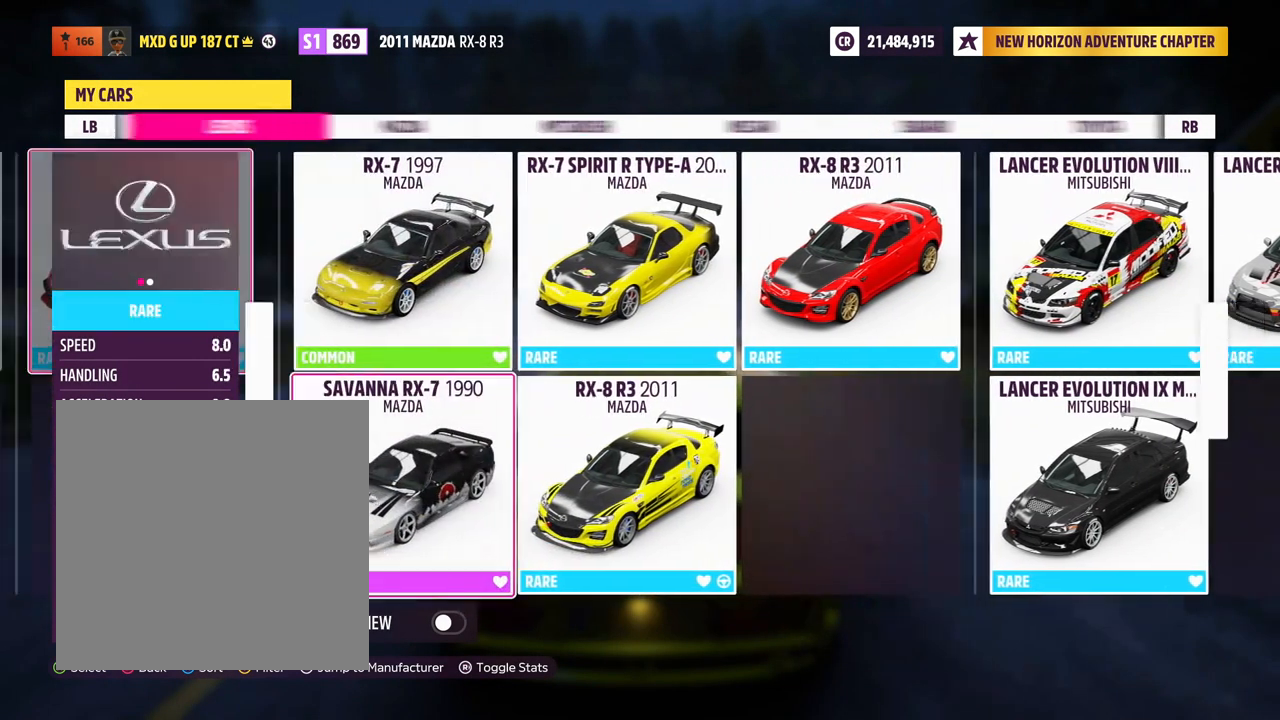
{"buttons": [], "left_stick": "center", "right_stick": "center", "events": [[83, "DPAD_LEFT", "up"], [333, "DPAD_LEFT", "down"], [467, "DPAD_LEFT", "up"]]}
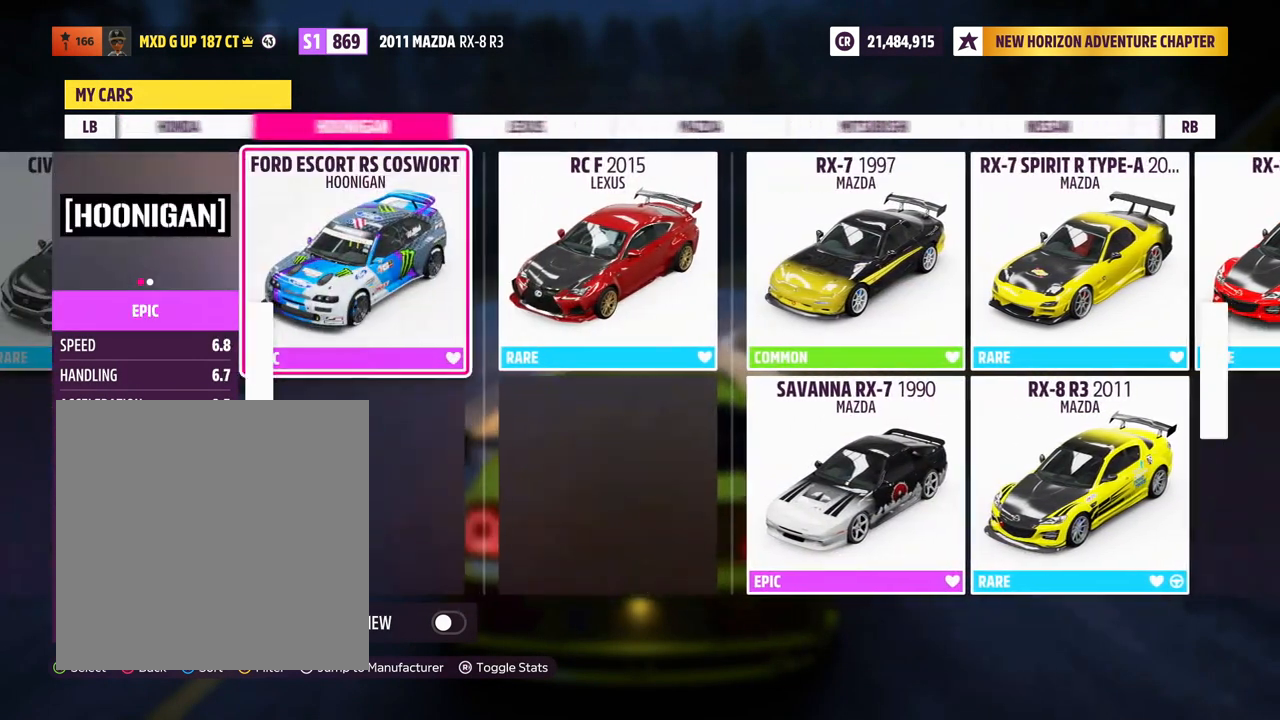
{"buttons": [], "left_stick": "center", "right_stick": "center", "events": [[67, "DPAD_LEFT", "down"], [217, "DPAD_LEFT", "up"], [317, "DPAD_LEFT", "down"], [467, "DPAD_LEFT", "up"]]}
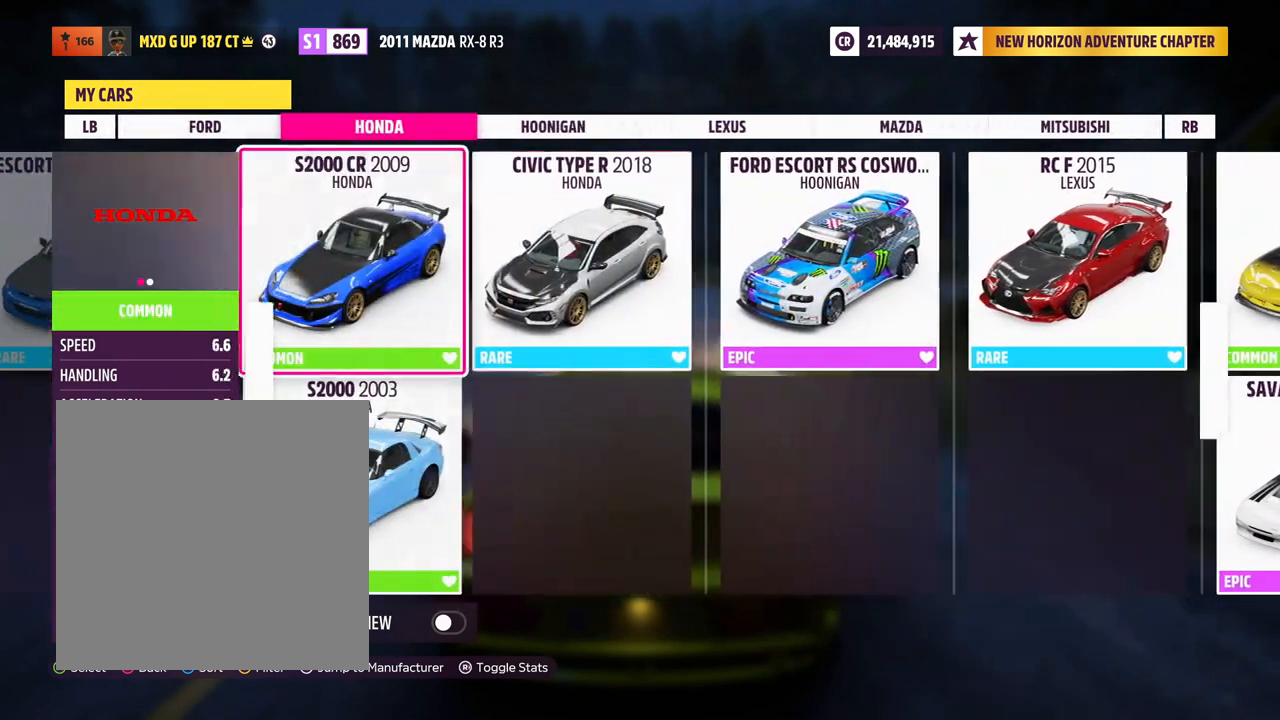
{"buttons": [], "left_stick": "center", "right_stick": "center", "events": [[267, "DPAD_LEFT", "down"], [433, "DPAD_LEFT", "up"]]}
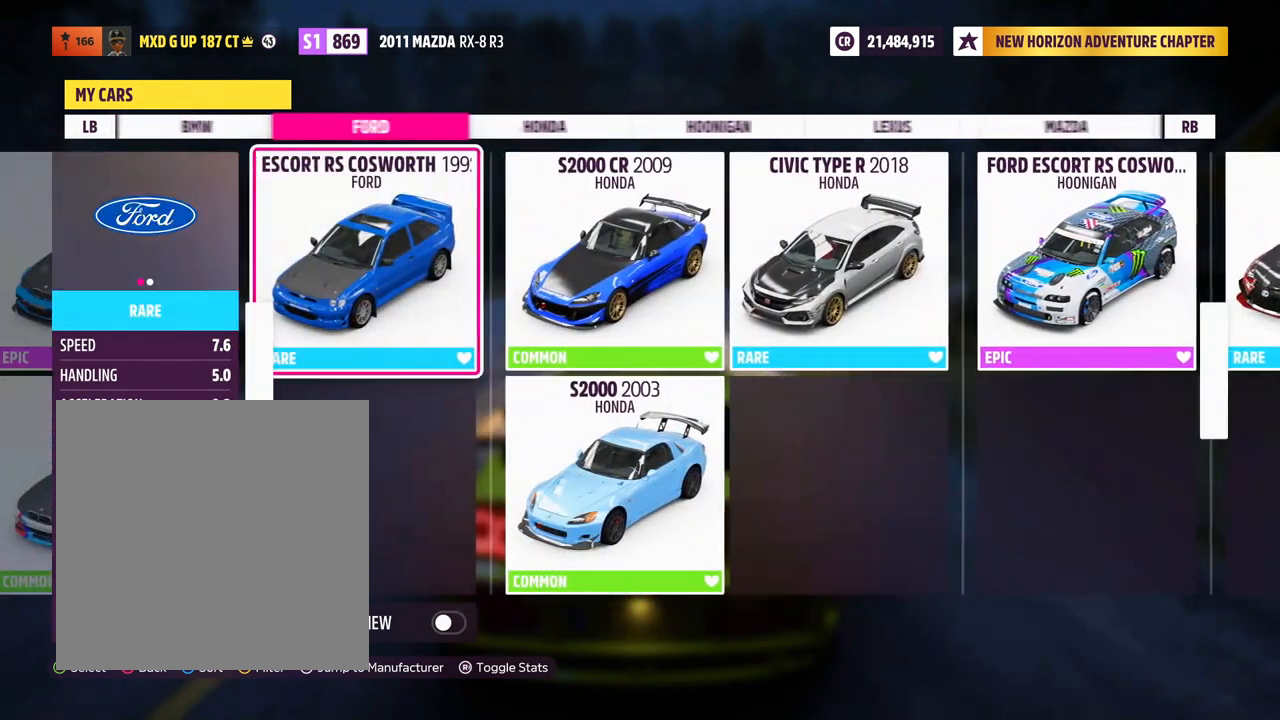
{"buttons": ["DPAD_LEFT"], "left_stick": "center", "right_stick": "center"}
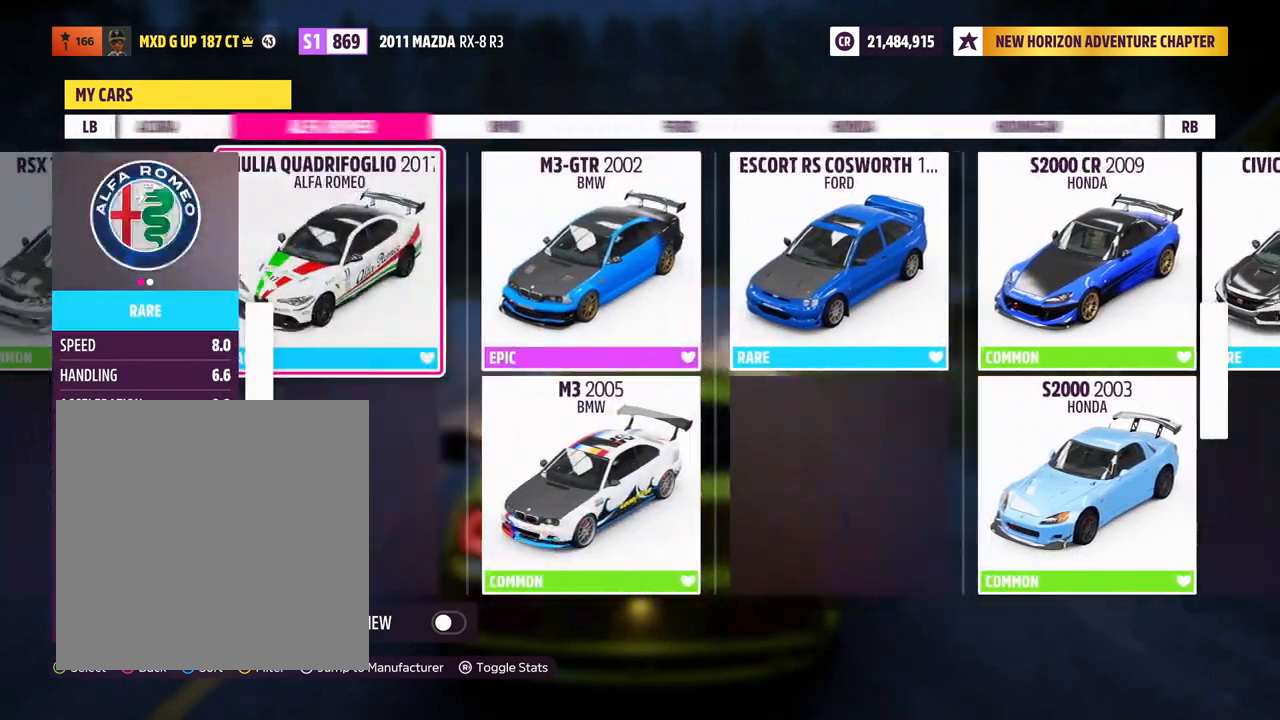
{"buttons": [], "left_stick": "center", "right_stick": "center", "events": [[33, "DPAD_LEFT", "up"]]}
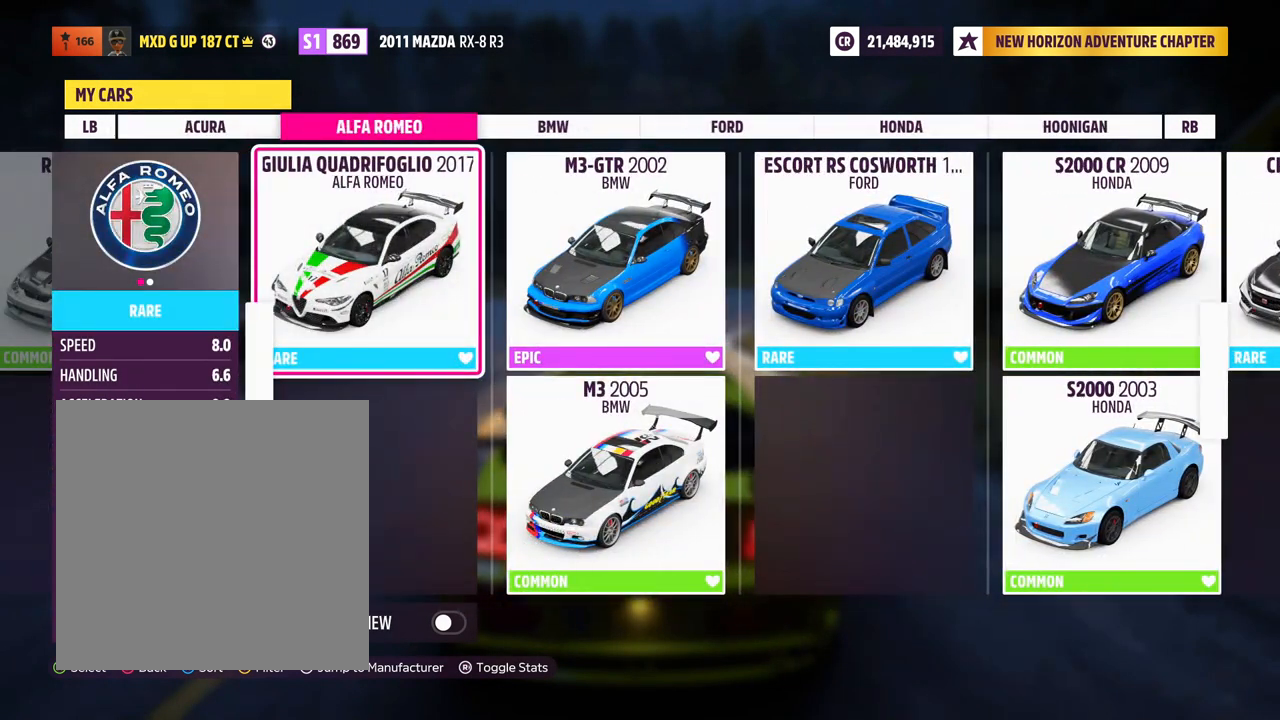
{"buttons": ["DPAD_RIGHT"], "left_stick": "center", "right_stick": "center", "events": [[183, "DPAD_RIGHT", "down"]]}
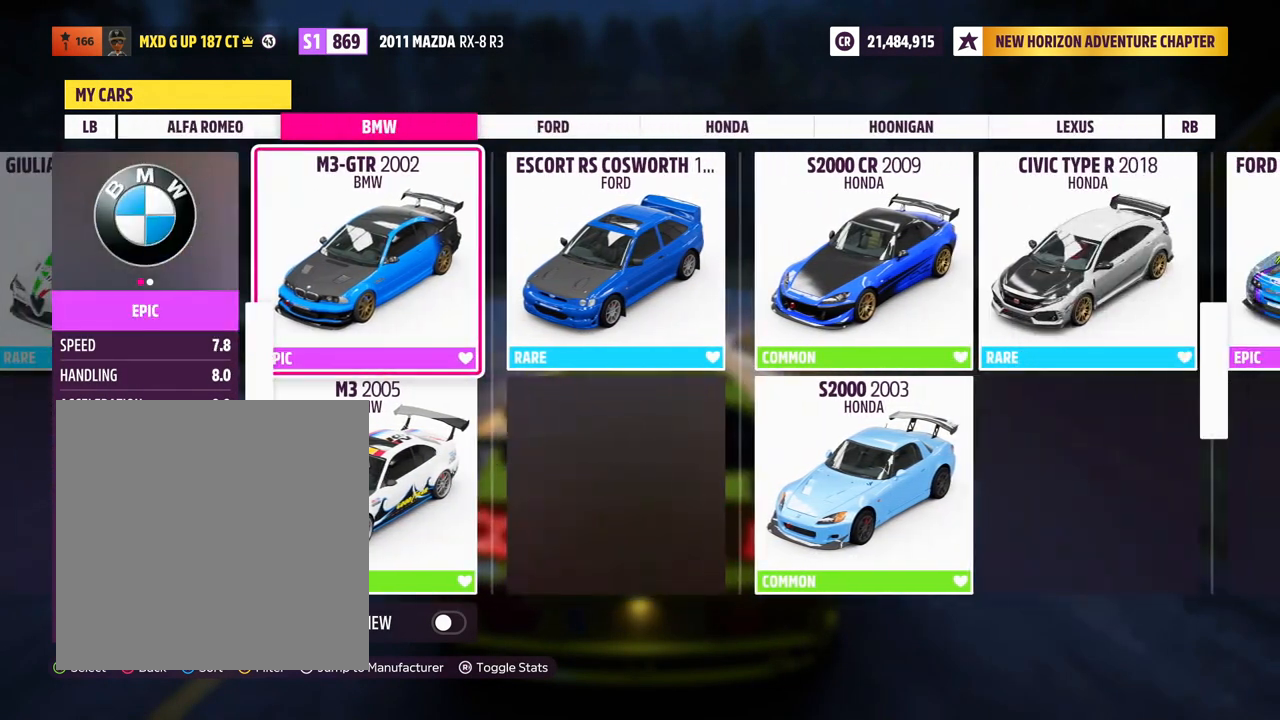
{"buttons": ["DPAD_RIGHT"], "left_stick": "center", "right_stick": "center"}
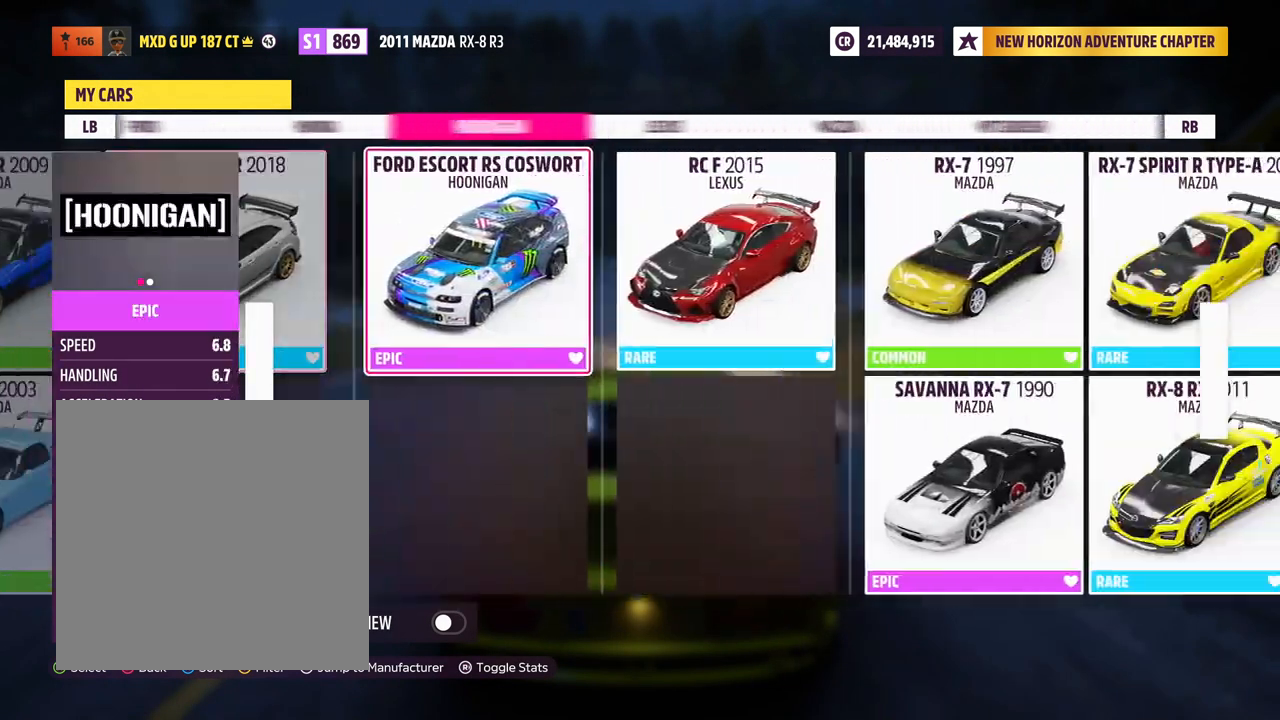
{"buttons": [], "left_stick": "center", "right_stick": "center", "events": [[233, "DPAD_RIGHT", "up"]]}
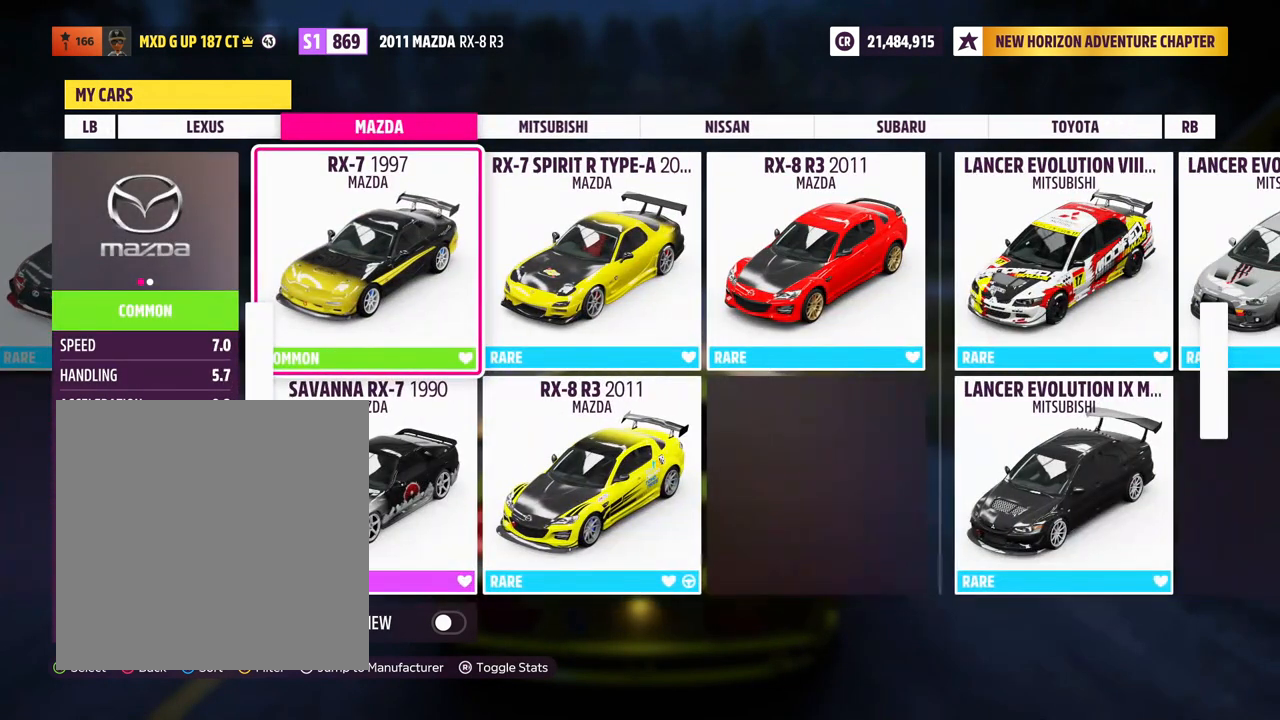
{"buttons": [], "left_stick": "center", "right_stick": "center", "events": [[33, "DPAD_RIGHT", "down"], [467, "DPAD_RIGHT", "up"]]}
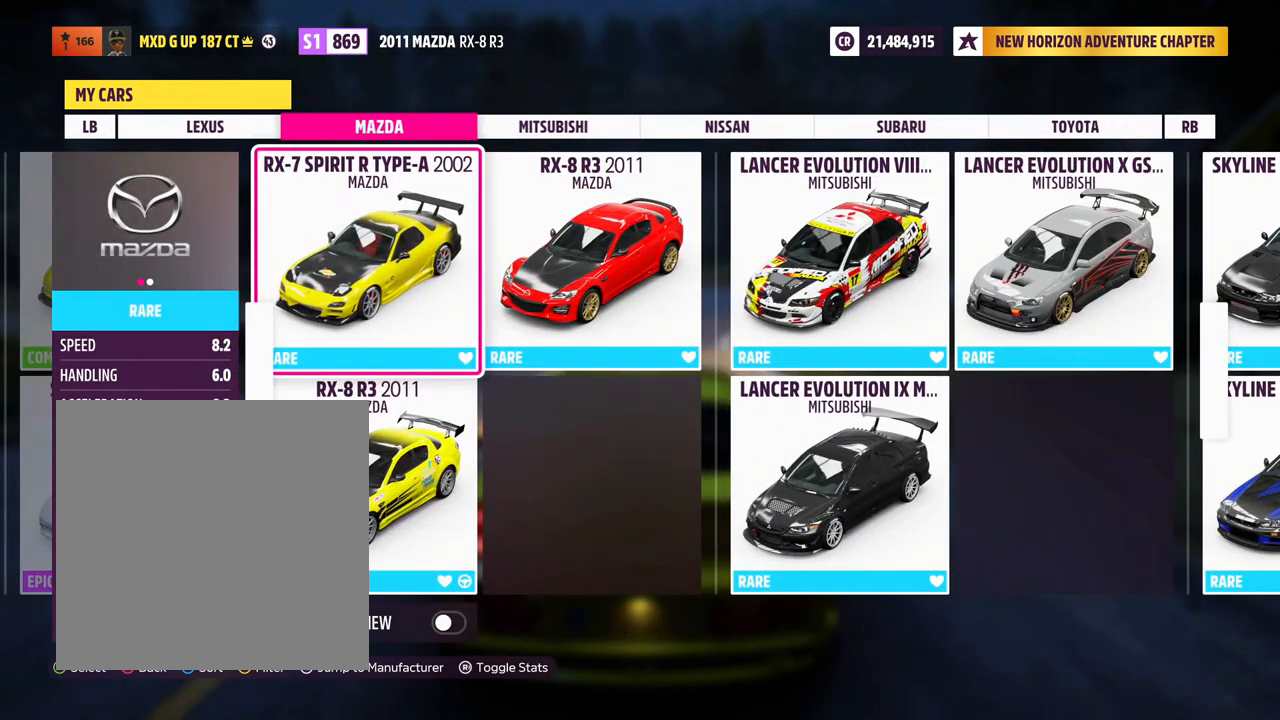
{"buttons": ["DPAD_RIGHT"], "left_stick": "center", "right_stick": "center"}
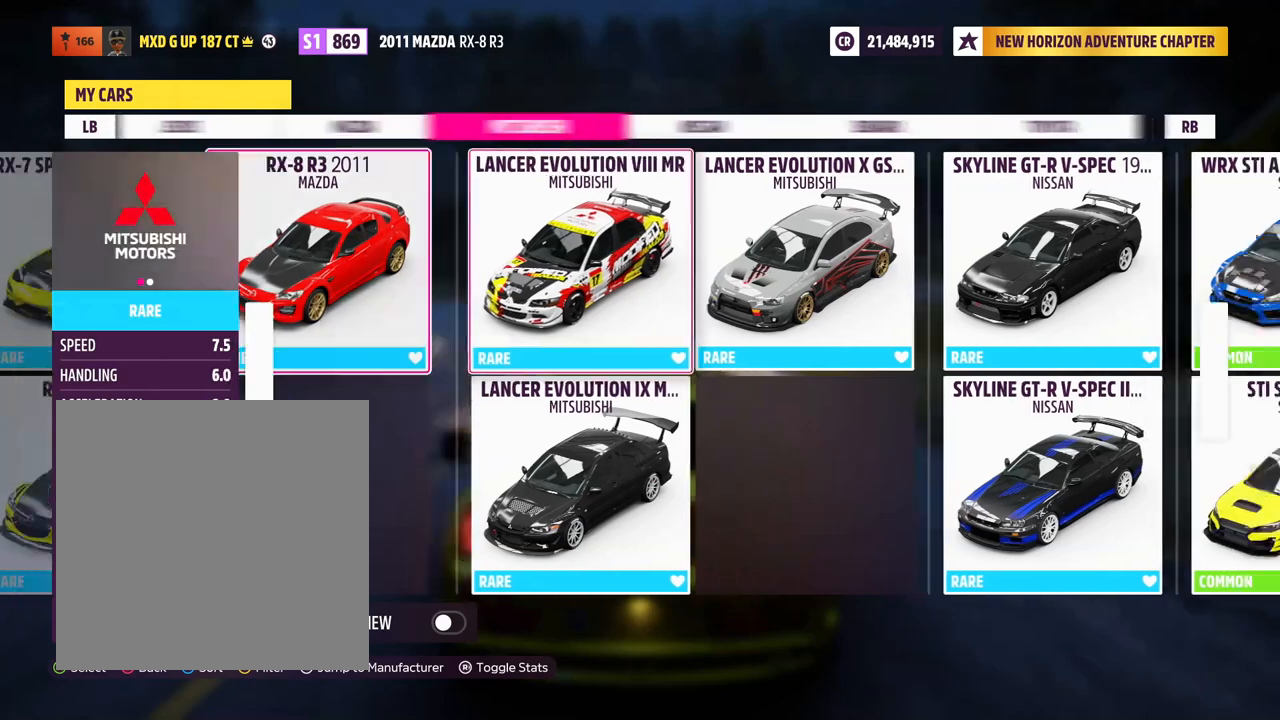
{"buttons": [], "left_stick": "center", "right_stick": "center", "events": [[133, "DPAD_RIGHT", "up"]]}
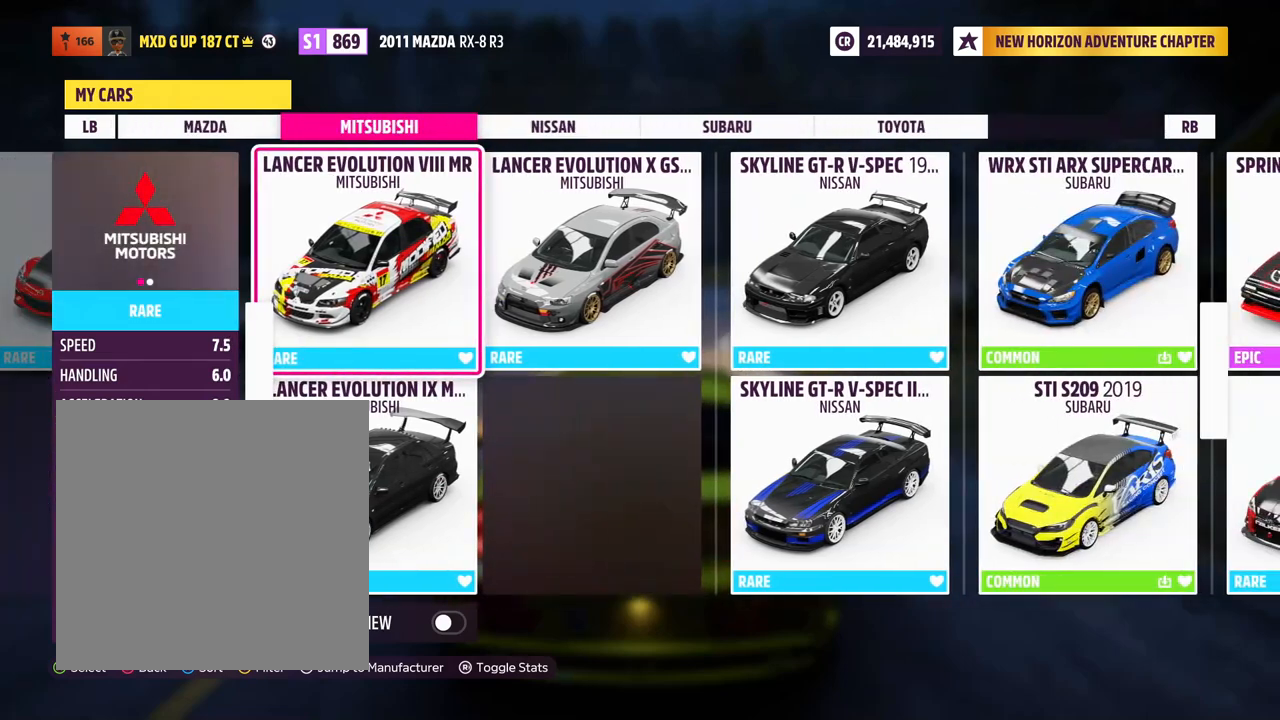
{"buttons": [], "left_stick": "center", "right_stick": "center", "events": []}
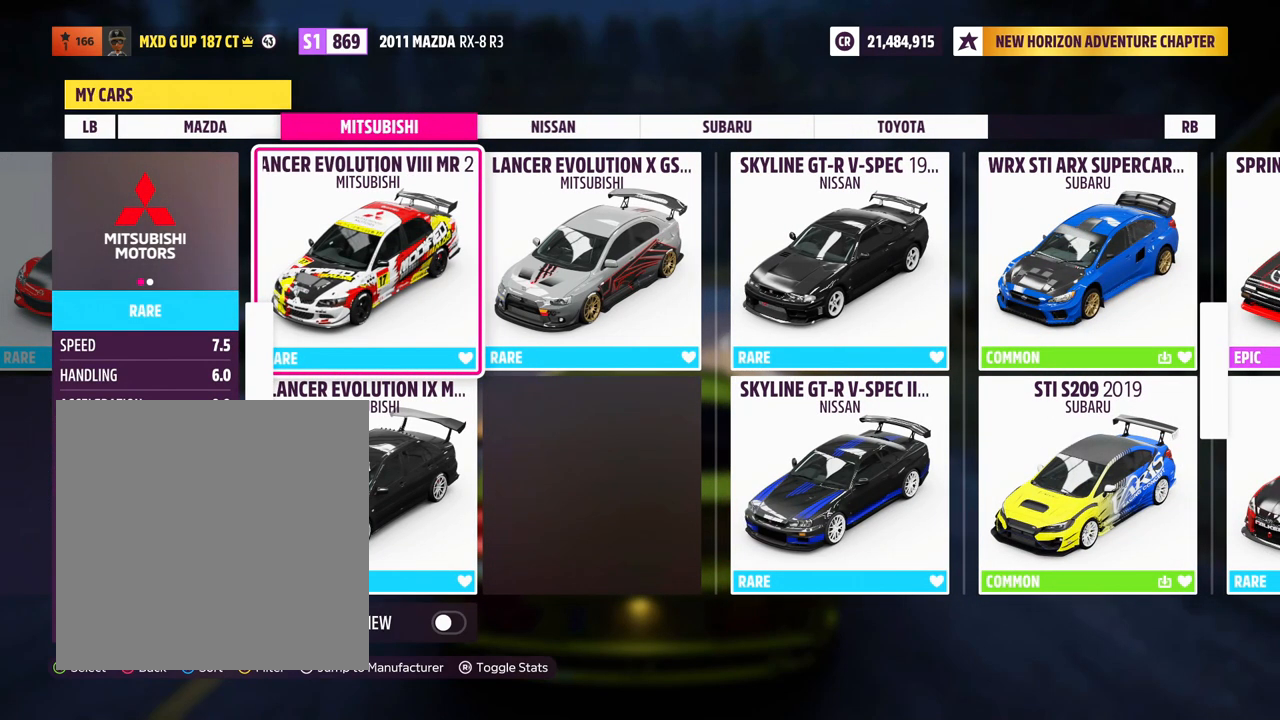
{"buttons": [], "left_stick": "center", "right_stick": "center", "events": []}
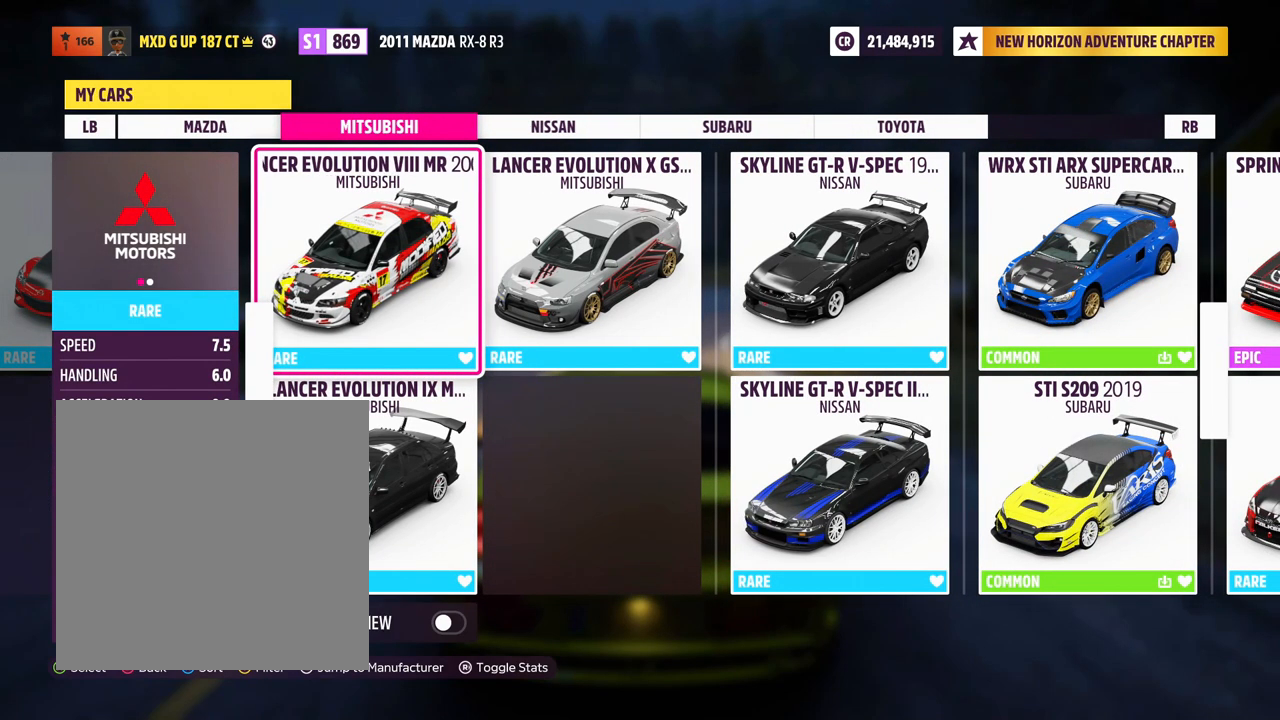
{"buttons": [], "left_stick": "center", "right_stick": "center", "events": [[83, "DPAD_RIGHT", "down"], [333, "DPAD_RIGHT", "up"]]}
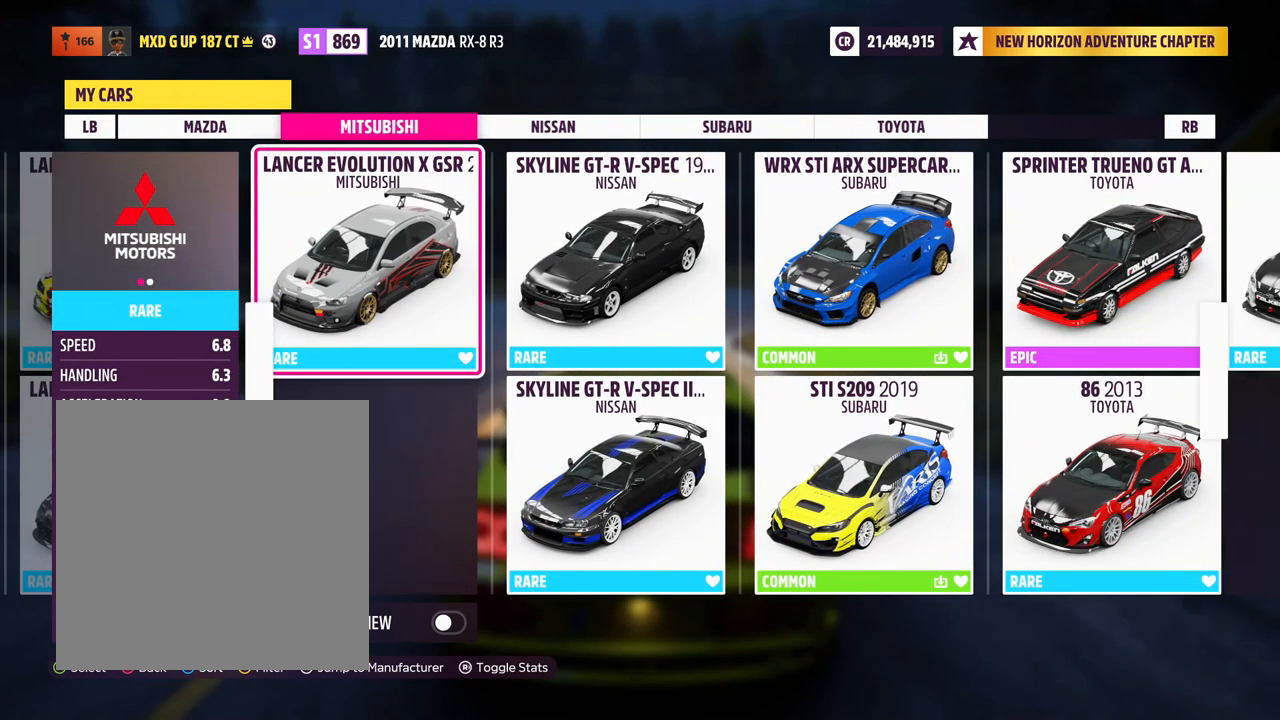
{"buttons": [], "left_stick": "center", "right_stick": "center", "events": [[17, "DPAD_RIGHT", "down"], [183, "DPAD_RIGHT", "up"]]}